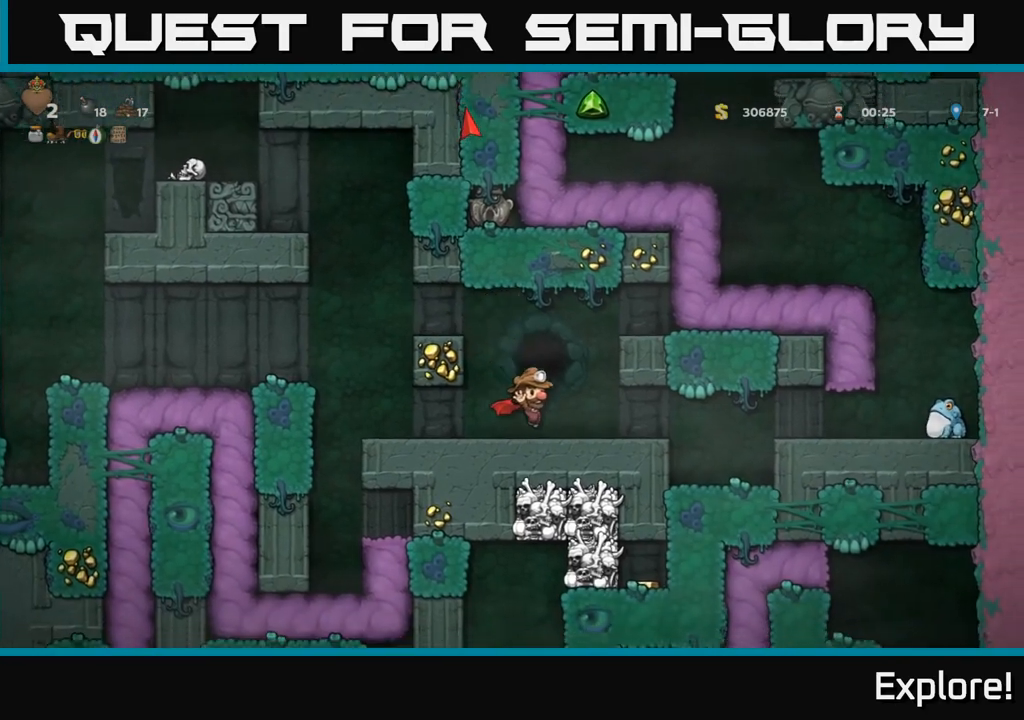
Gameplay with a controller (Xbox layout); each line is a JSON object with the inputs held at the frame after it. "events" lists button and stick changes between this image and that frame as [ms after this image, input, new state], when the widget could be followed in between.
{"buttons": ["DPAD_RIGHT"], "left_stick": "center", "right_stick": "center", "events": [[283, "DPAD_RIGHT", "up"], [500, "DPAD_RIGHT", "down"]]}
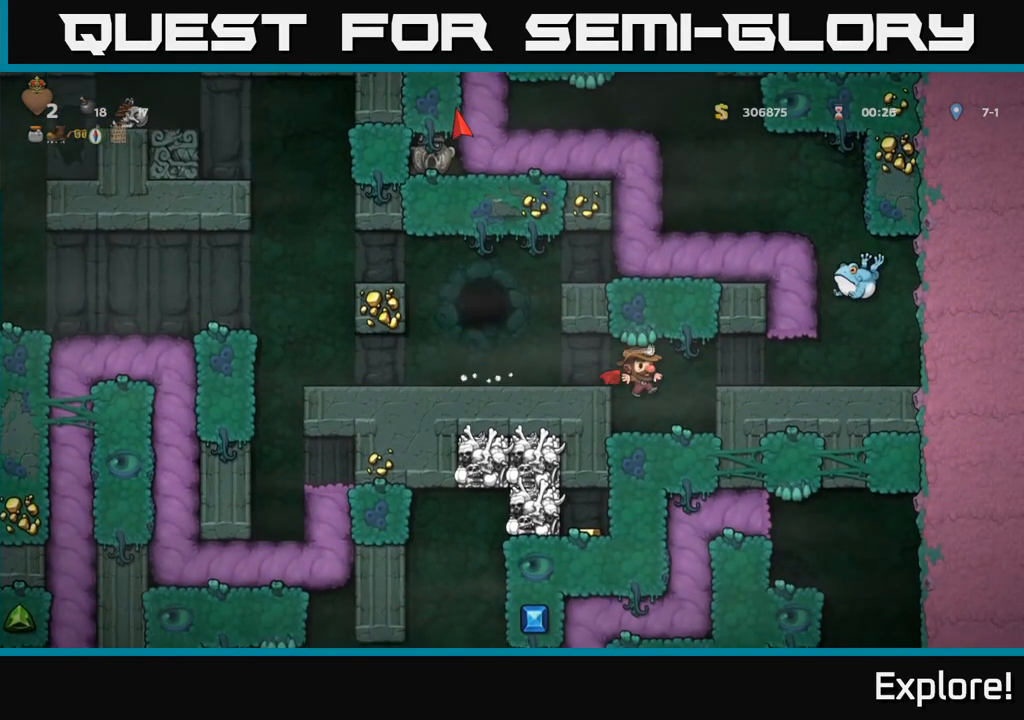
{"buttons": ["X", "DPAD_RIGHT"], "left_stick": "center", "right_stick": "center", "events": [[50, "DPAD_RIGHT", "up"], [267, "A", "down"], [300, "DPAD_RIGHT", "down"], [383, "A", "up"], [433, "X", "down"]]}
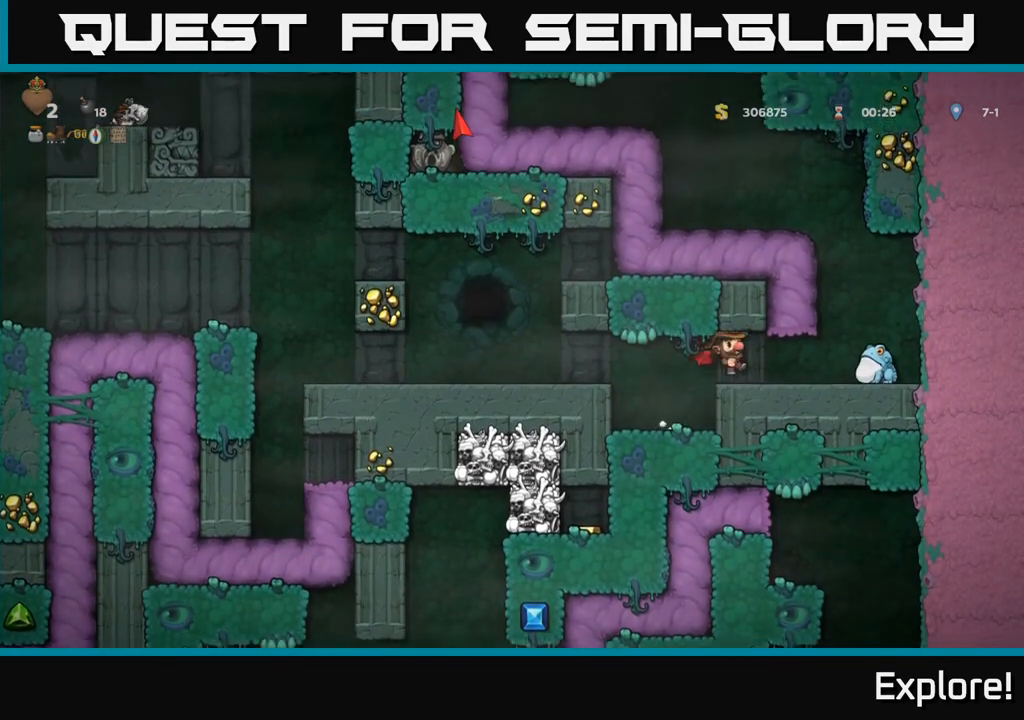
{"buttons": [], "left_stick": "center", "right_stick": "center", "events": [[33, "X", "up"], [133, "DPAD_RIGHT", "up"], [167, "DPAD_LEFT", "down"], [350, "DPAD_LEFT", "up"]]}
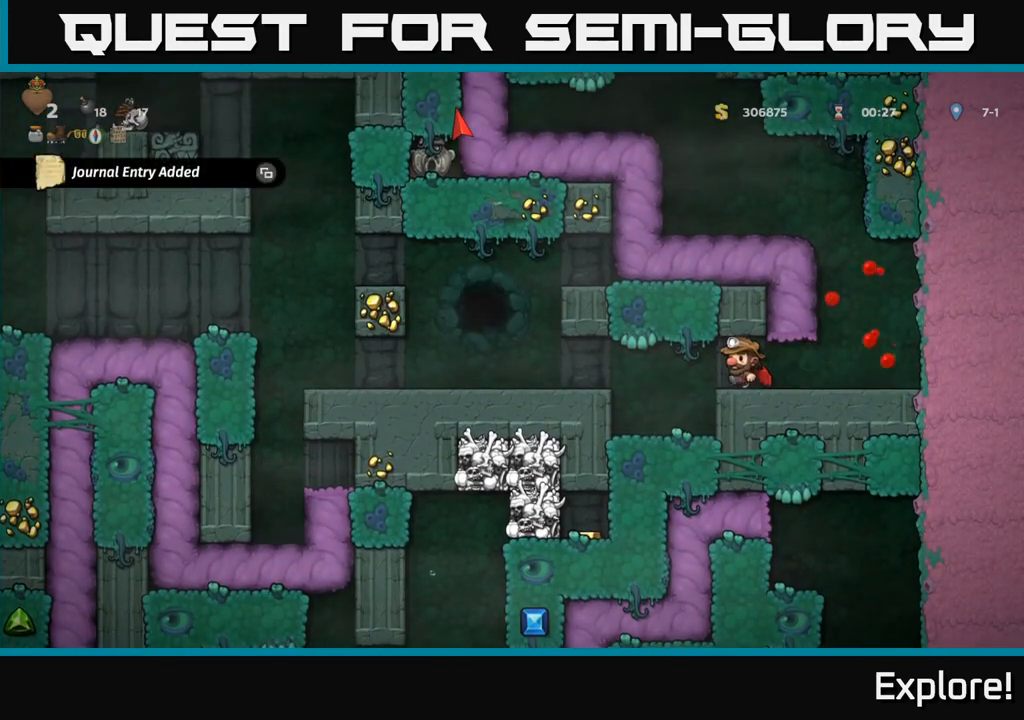
{"buttons": ["A", "DPAD_LEFT"], "left_stick": "center", "right_stick": "center", "events": [[100, "DPAD_RIGHT", "down"], [333, "A", "down"], [383, "DPAD_RIGHT", "up"], [433, "DPAD_LEFT", "down"], [450, "A", "up"], [500, "A", "down"]]}
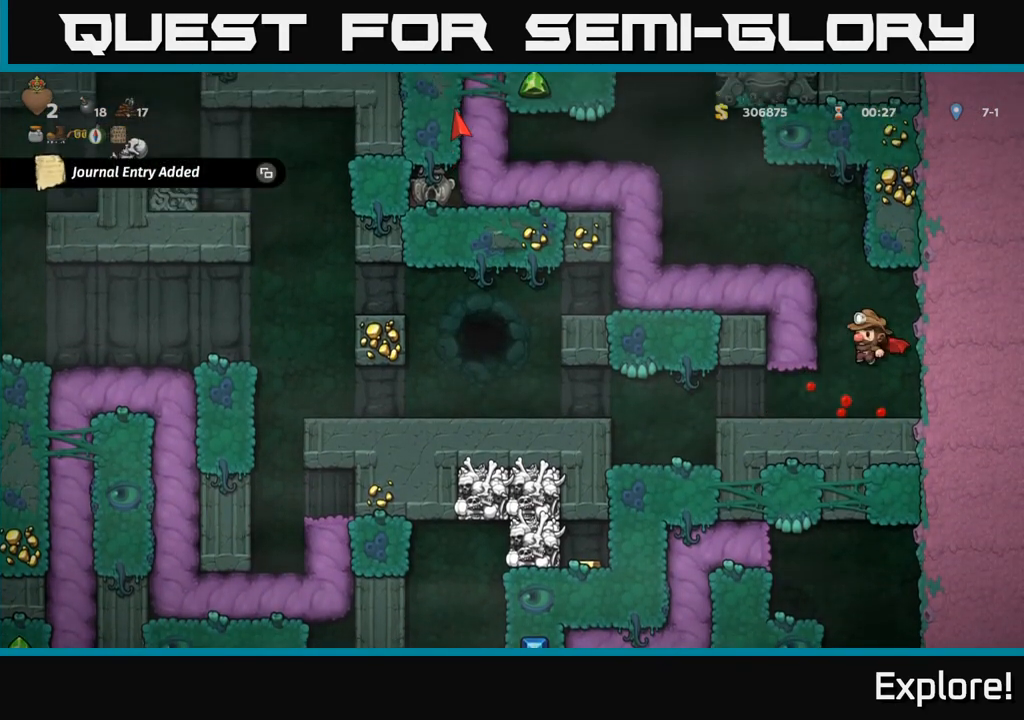
{"buttons": [], "left_stick": "center", "right_stick": "center", "events": [[283, "A", "up"], [333, "DPAD_LEFT", "up"]]}
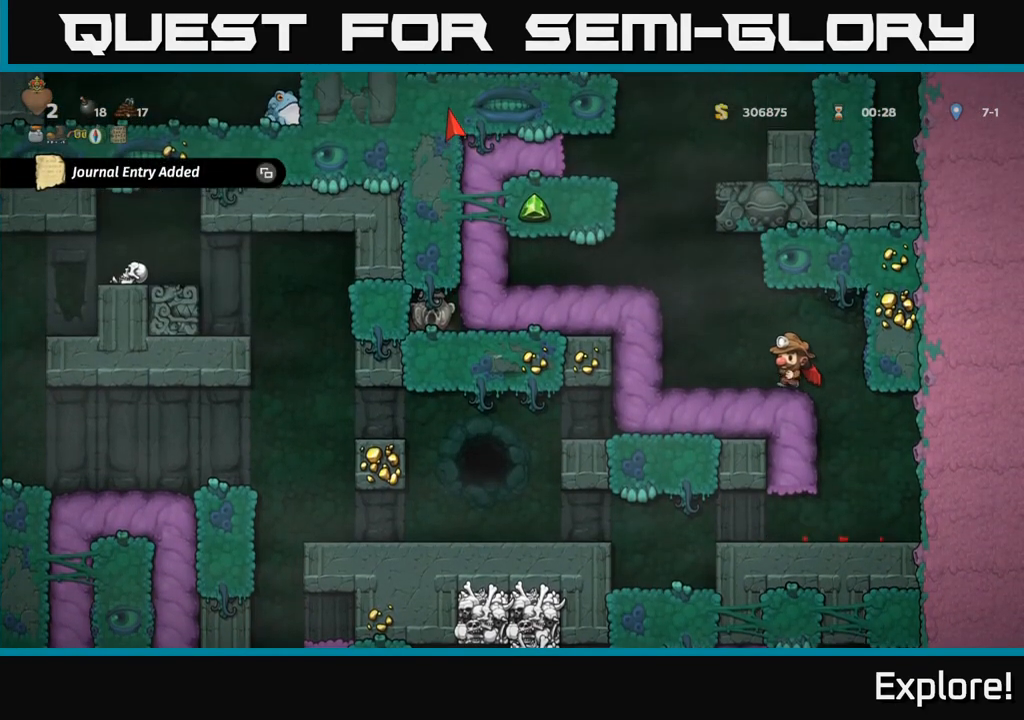
{"buttons": [], "left_stick": "center", "right_stick": "center", "events": [[33, "DPAD_LEFT", "down"], [117, "A", "down"], [200, "A", "up"], [267, "A", "down"], [367, "A", "up"], [467, "DPAD_LEFT", "up"]]}
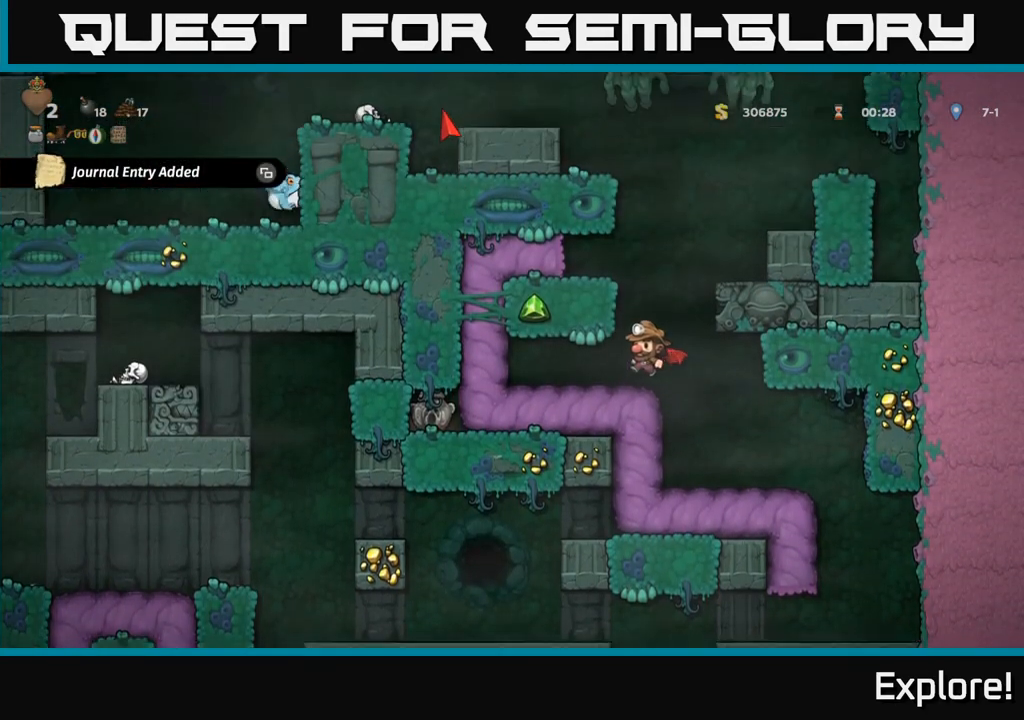
{"buttons": ["A"], "left_stick": "center", "right_stick": "center", "events": [[283, "DPAD_RIGHT", "down"], [350, "A", "down"], [383, "DPAD_RIGHT", "up"], [450, "A", "up"], [500, "A", "down"]]}
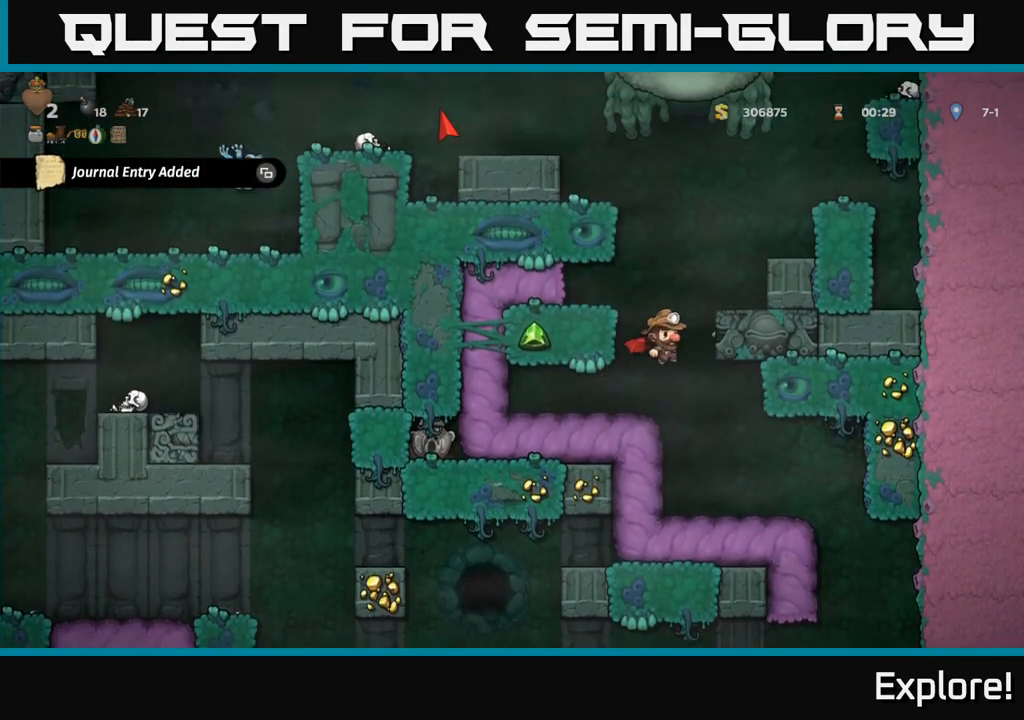
{"buttons": ["DPAD_RIGHT"], "left_stick": "center", "right_stick": "center", "events": [[250, "DPAD_RIGHT", "down"], [300, "A", "up"]]}
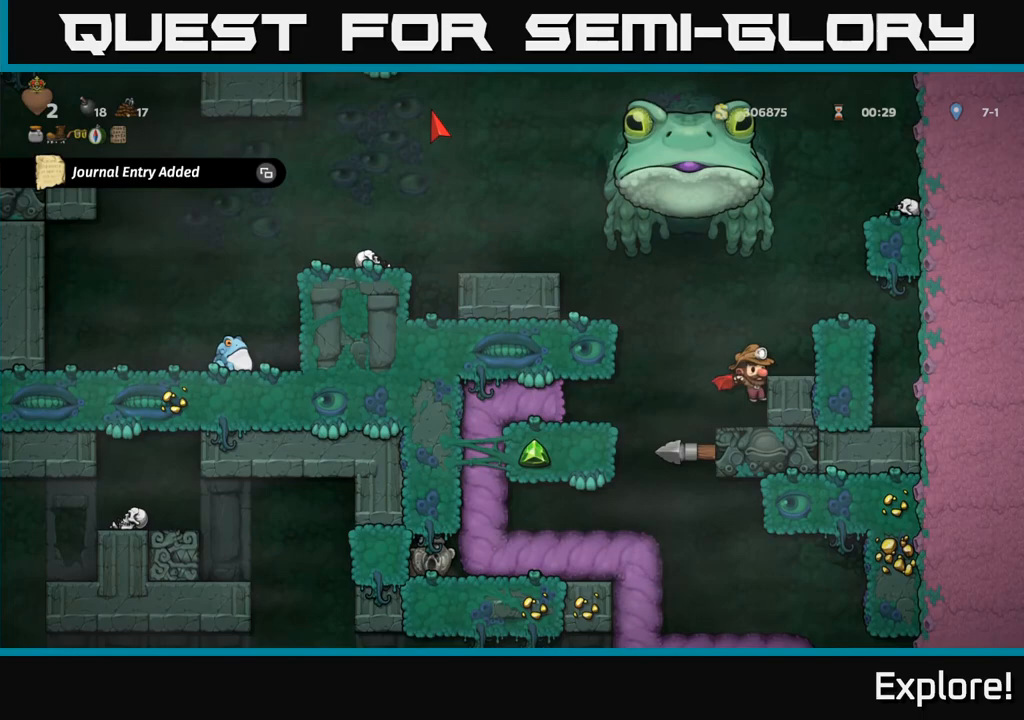
{"buttons": [], "left_stick": "center", "right_stick": "center", "events": [[33, "DPAD_RIGHT", "up"]]}
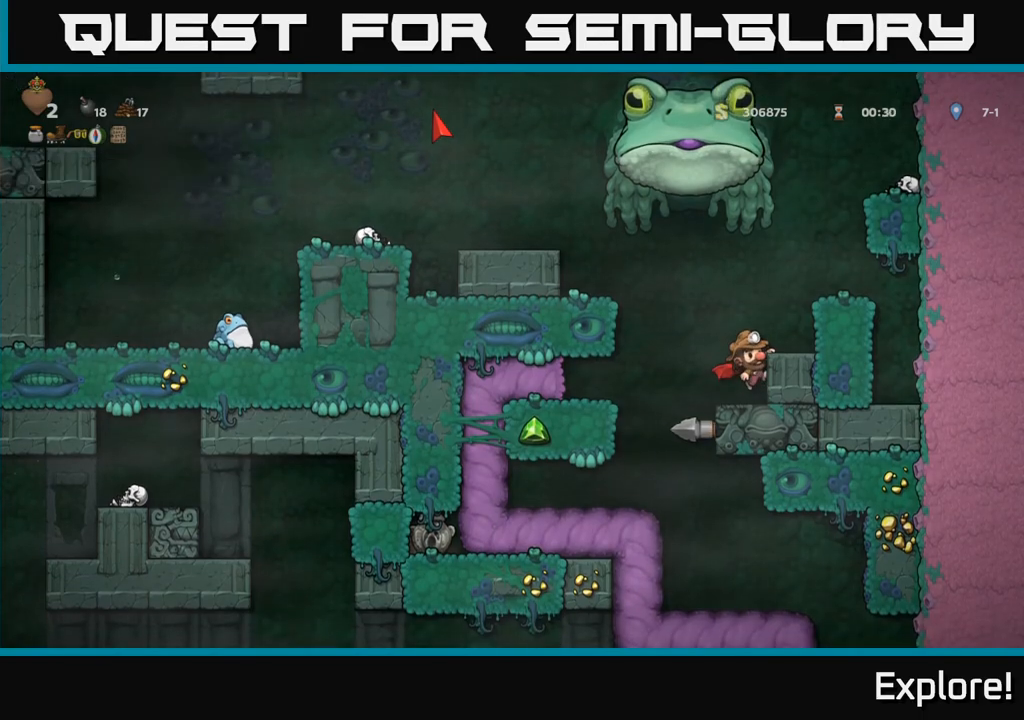
{"buttons": [], "left_stick": "center", "right_stick": "center", "events": [[100, "DPAD_DOWN", "down"], [167, "A", "down"], [267, "A", "up"], [267, "DPAD_DOWN", "up"]]}
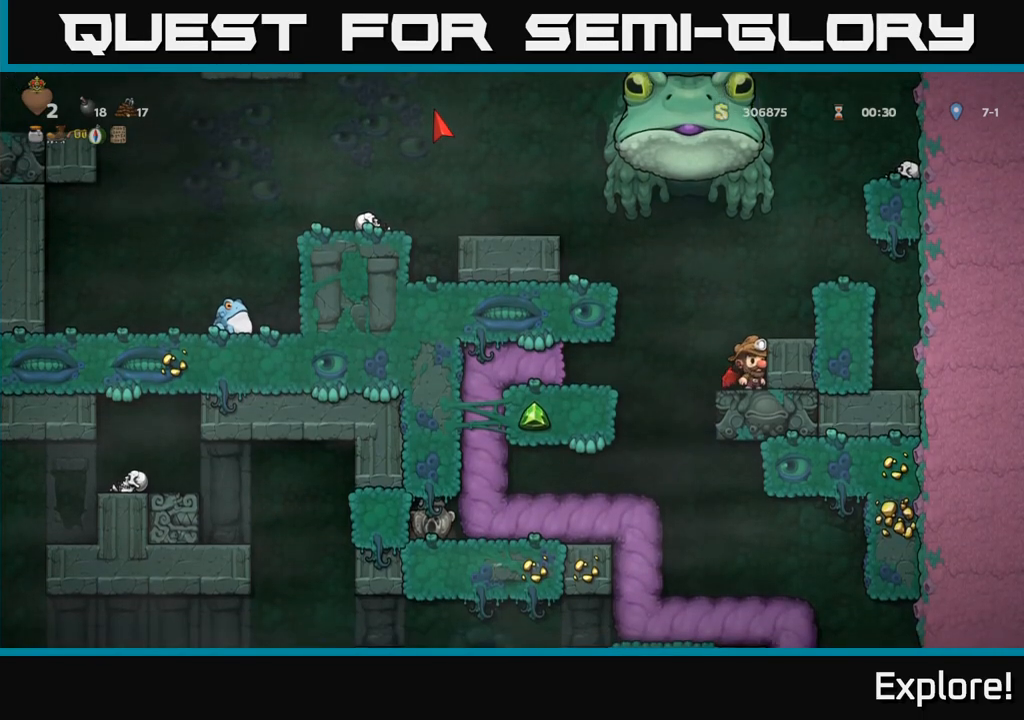
{"buttons": [], "left_stick": "center", "right_stick": "center", "events": [[33, "A", "down"], [167, "A", "up"], [183, "DPAD_RIGHT", "down"], [233, "DPAD_RIGHT", "up"]]}
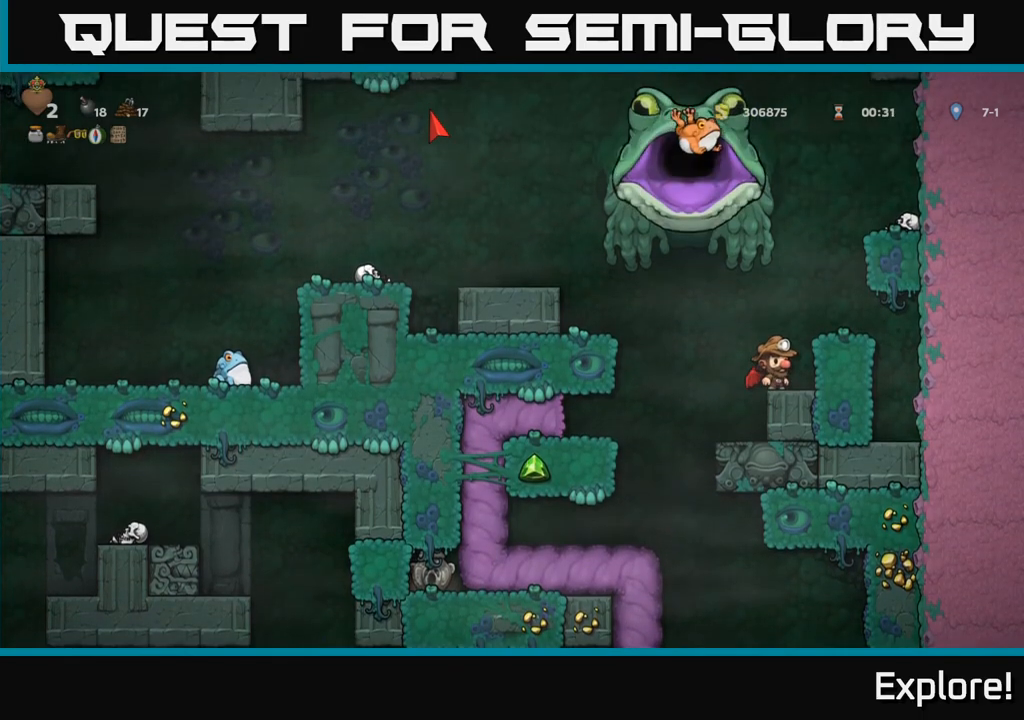
{"buttons": ["A", "DPAD_LEFT"], "left_stick": "center", "right_stick": "center", "events": [[367, "DPAD_LEFT", "down"], [433, "A", "down"]]}
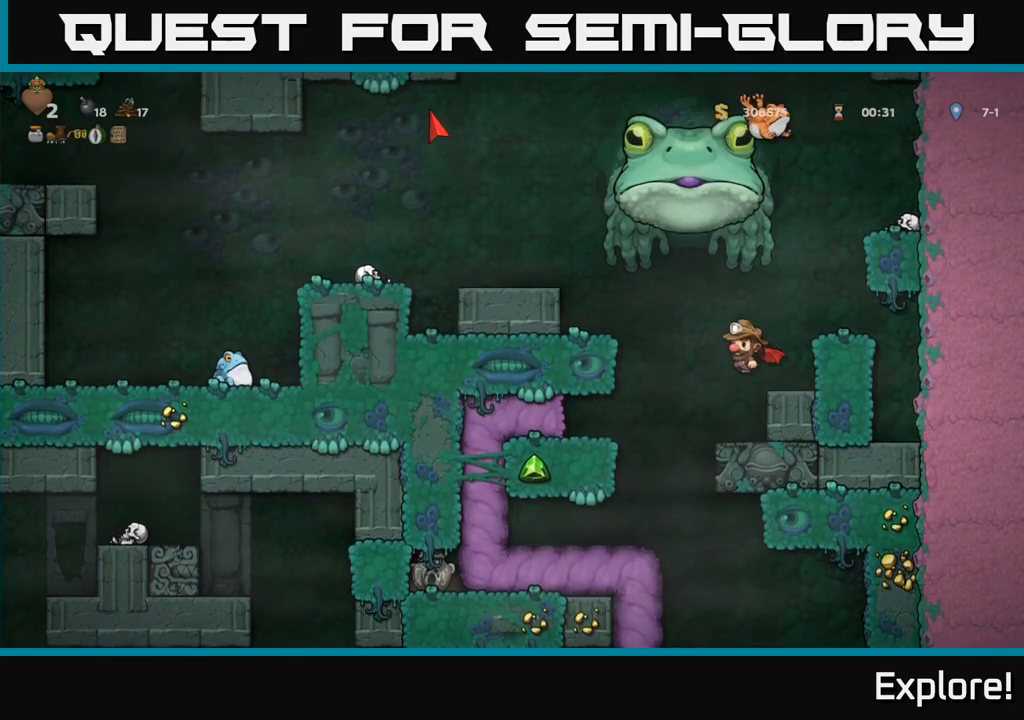
{"buttons": ["A", "DPAD_LEFT"], "left_stick": "center", "right_stick": "center", "events": [[100, "A", "up"], [317, "DPAD_LEFT", "up"], [467, "A", "down"], [500, "DPAD_LEFT", "down"]]}
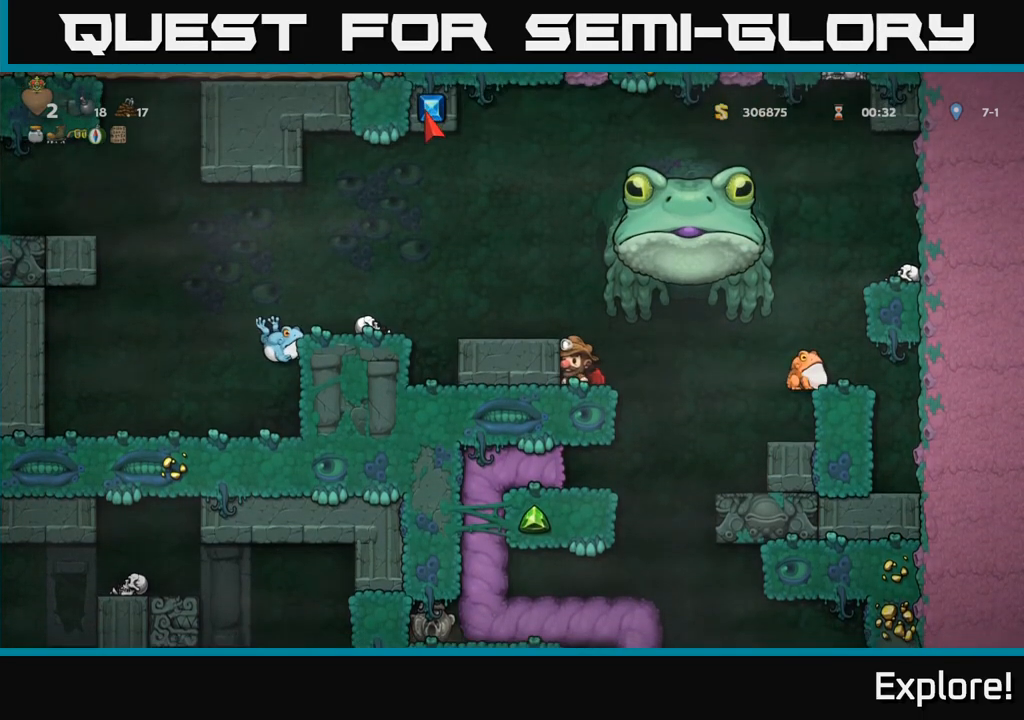
{"buttons": ["A", "DPAD_LEFT"], "left_stick": "center", "right_stick": "center", "events": [[67, "A", "up"], [183, "DPAD_LEFT", "up"], [300, "DPAD_LEFT", "down"], [450, "A", "down"]]}
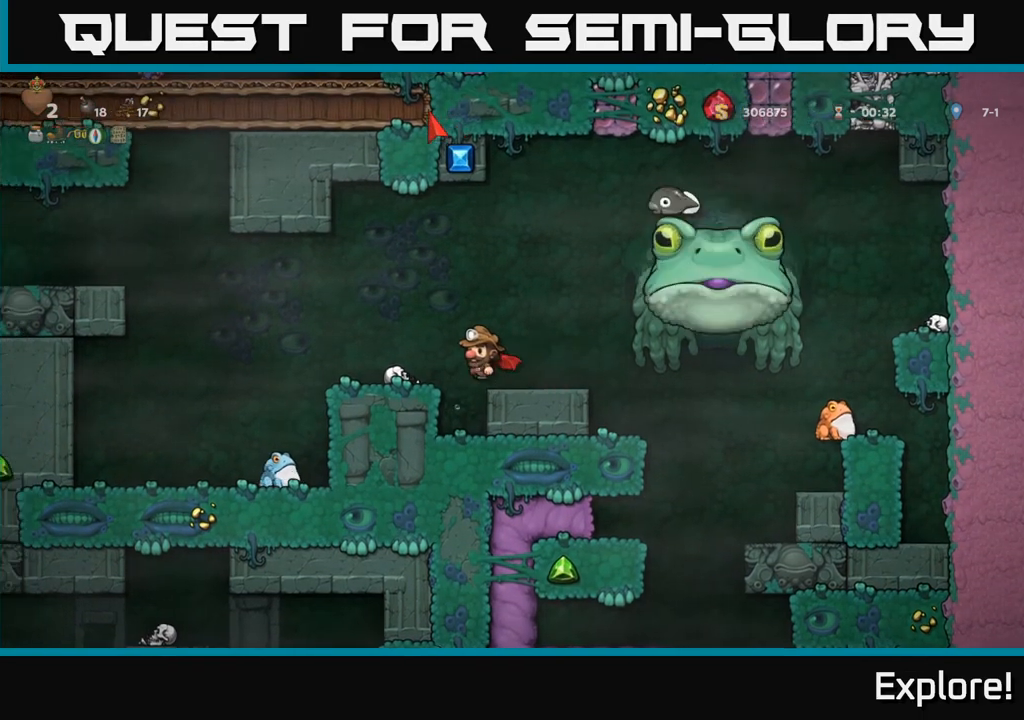
{"buttons": [], "left_stick": "center", "right_stick": "center", "events": [[83, "A", "up"], [150, "DPAD_LEFT", "up"]]}
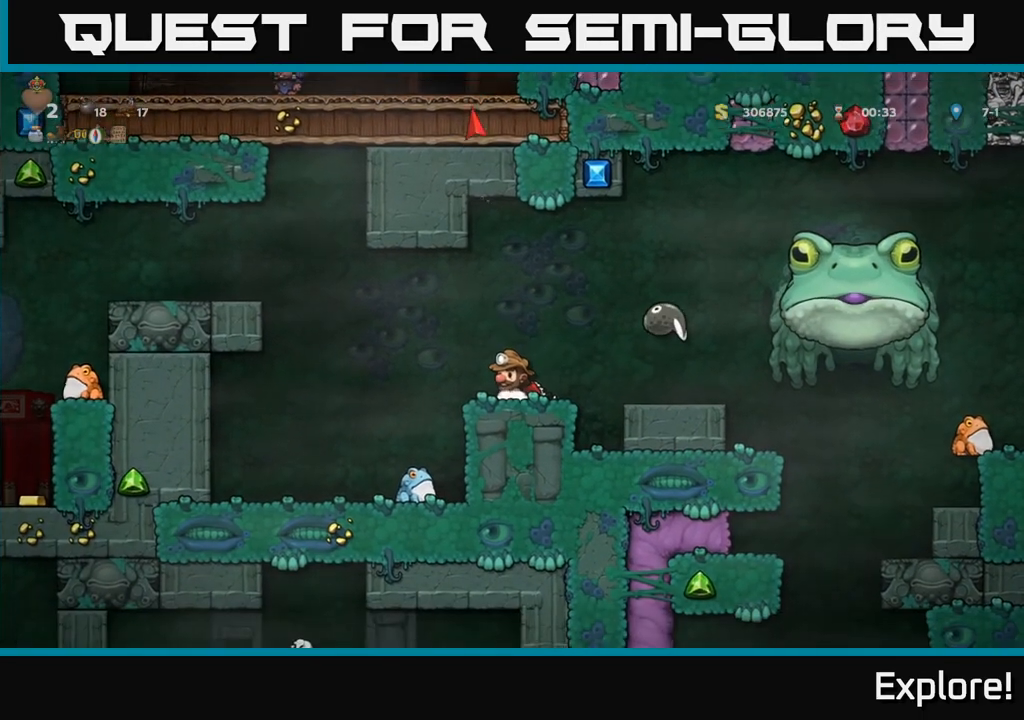
{"buttons": [], "left_stick": "center", "right_stick": "center", "events": [[17, "A", "down"], [50, "DPAD_LEFT", "down"], [133, "A", "up"], [233, "DPAD_LEFT", "up"]]}
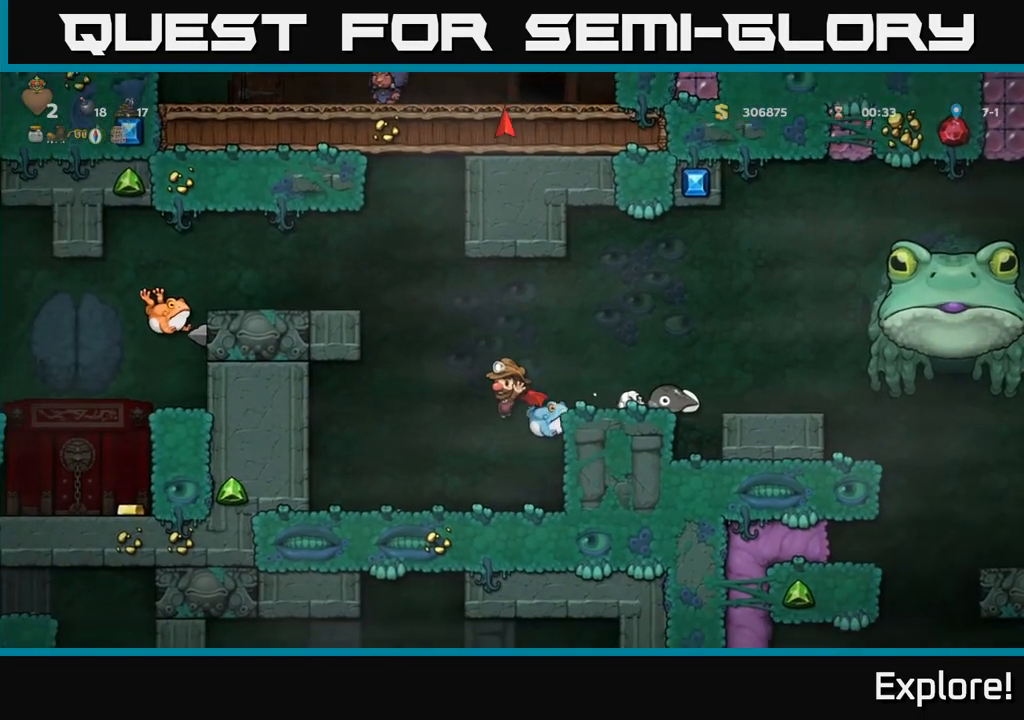
{"buttons": [], "left_stick": "center", "right_stick": "center", "events": [[200, "DPAD_LEFT", "down"], [433, "DPAD_LEFT", "up"]]}
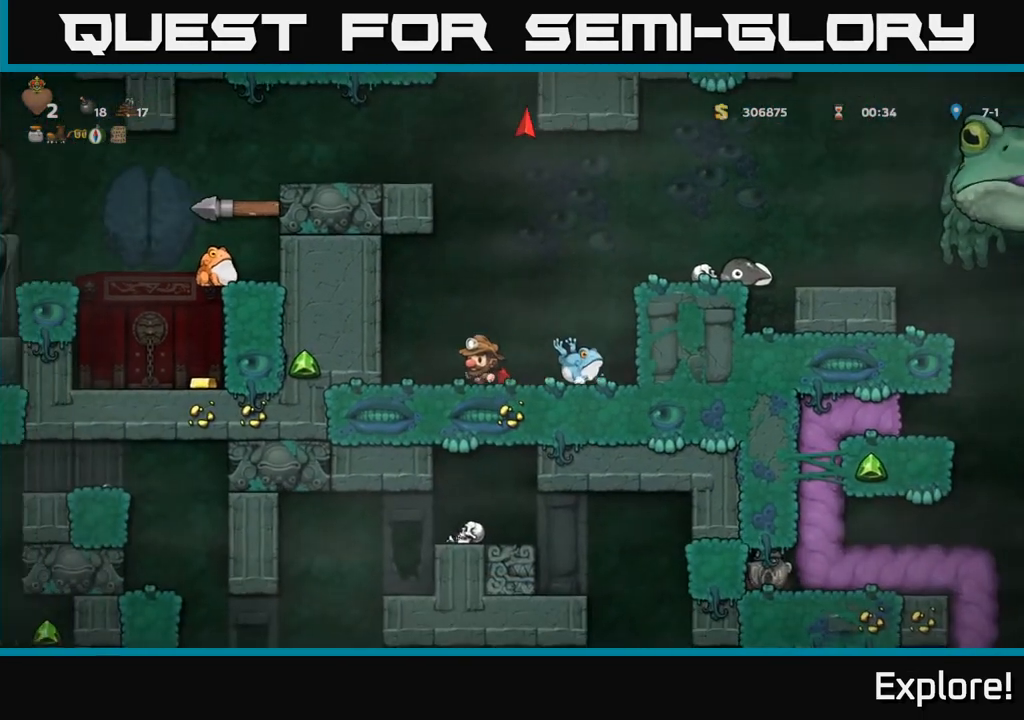
{"buttons": [], "left_stick": "center", "right_stick": "center", "events": [[17, "DPAD_RIGHT", "down"], [67, "X", "down"], [167, "X", "up"], [183, "DPAD_RIGHT", "up"], [217, "DPAD_LEFT", "down"], [317, "DPAD_LEFT", "up"]]}
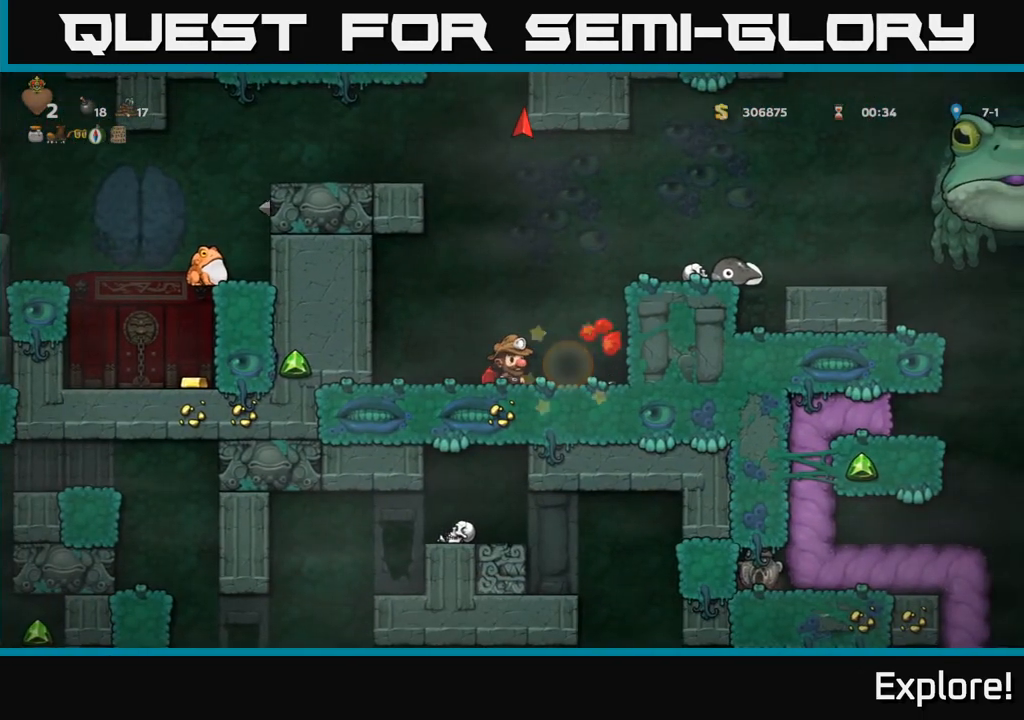
{"buttons": ["DPAD_RIGHT"], "left_stick": "center", "right_stick": "center", "events": [[450, "DPAD_RIGHT", "down"]]}
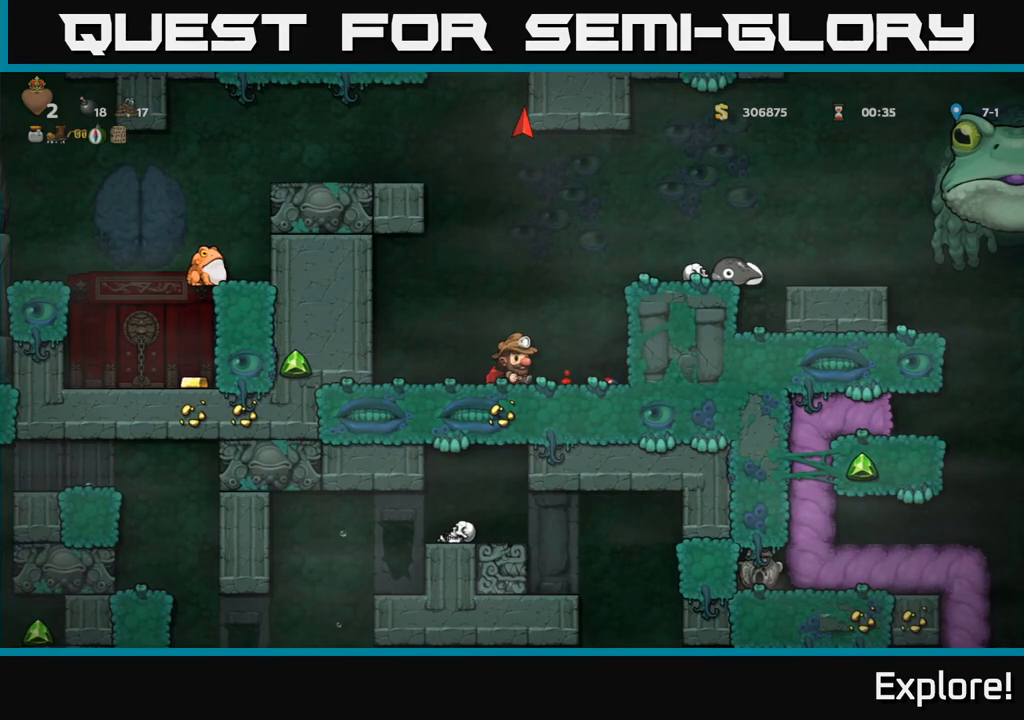
{"buttons": ["A", "DPAD_RIGHT"], "left_stick": "center", "right_stick": "center", "events": [[117, "A", "down"], [283, "A", "up"], [500, "A", "down"]]}
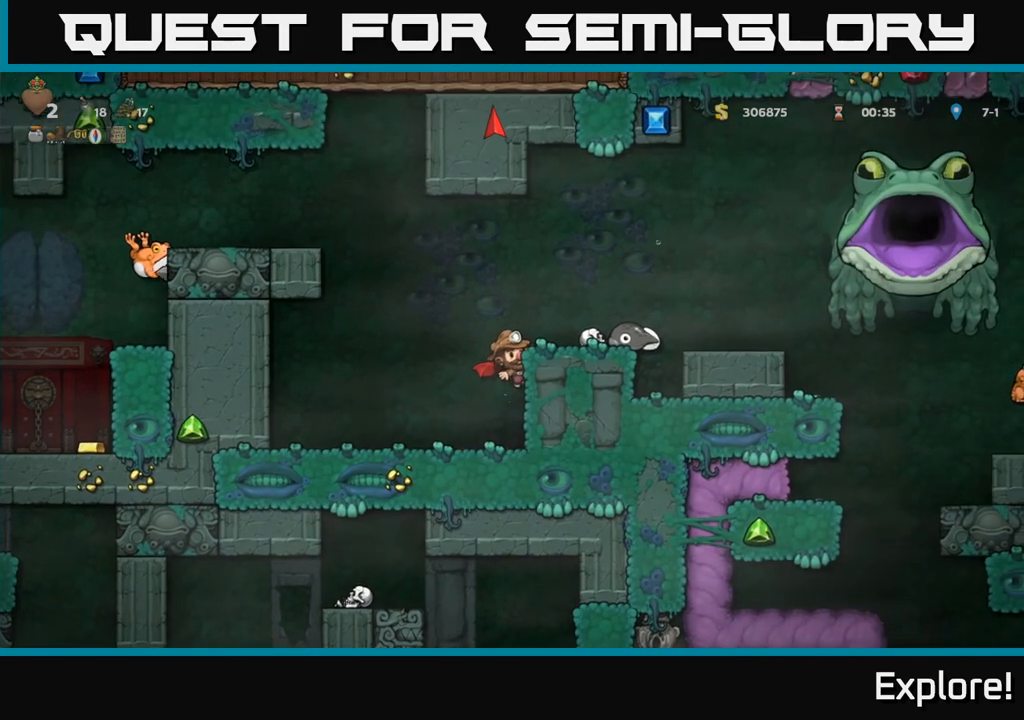
{"buttons": [], "left_stick": "center", "right_stick": "center", "events": [[117, "A", "up"], [183, "DPAD_RIGHT", "up"], [467, "DPAD_RIGHT", "down"], [500, "DPAD_RIGHT", "up"]]}
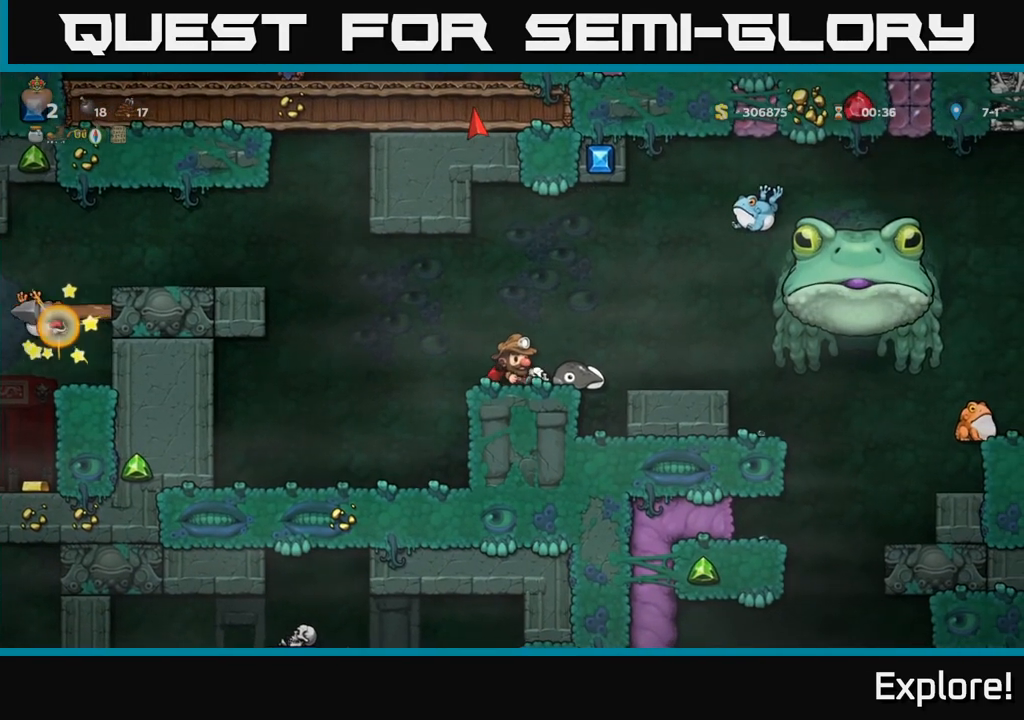
{"buttons": ["X"], "left_stick": "center", "right_stick": "center", "events": [[17, "DPAD_DOWN", "down"], [83, "X", "down"], [150, "DPAD_DOWN", "up"], [183, "X", "up"], [267, "A", "down"], [400, "A", "up"], [500, "X", "down"]]}
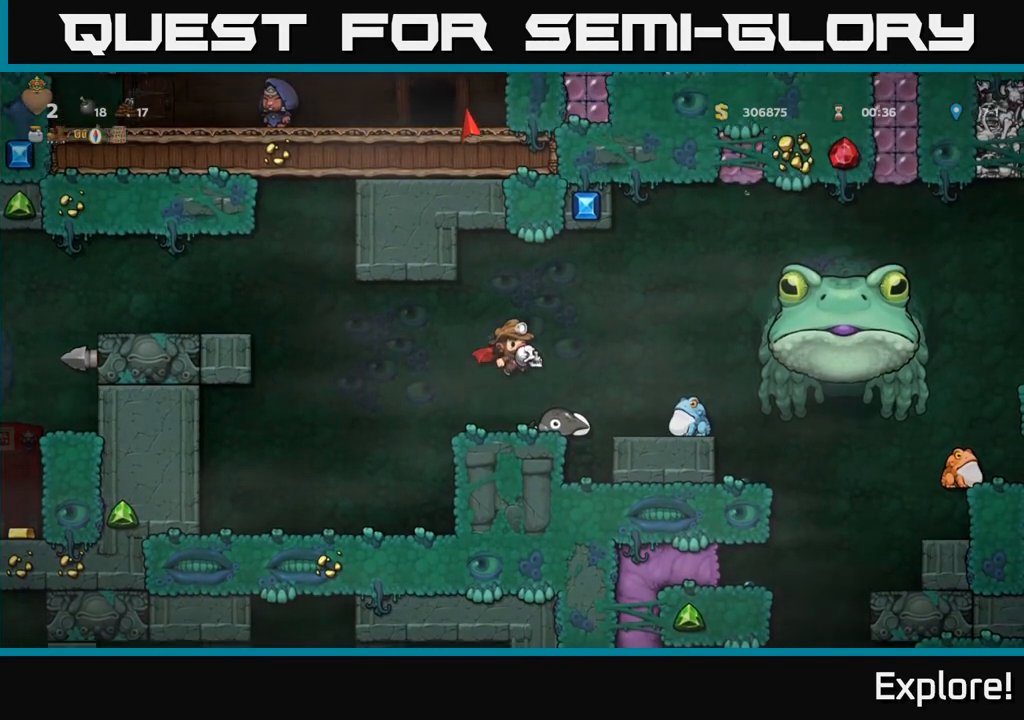
{"buttons": ["DPAD_LEFT"], "left_stick": "center", "right_stick": "center", "events": [[67, "X", "up"], [400, "DPAD_LEFT", "down"]]}
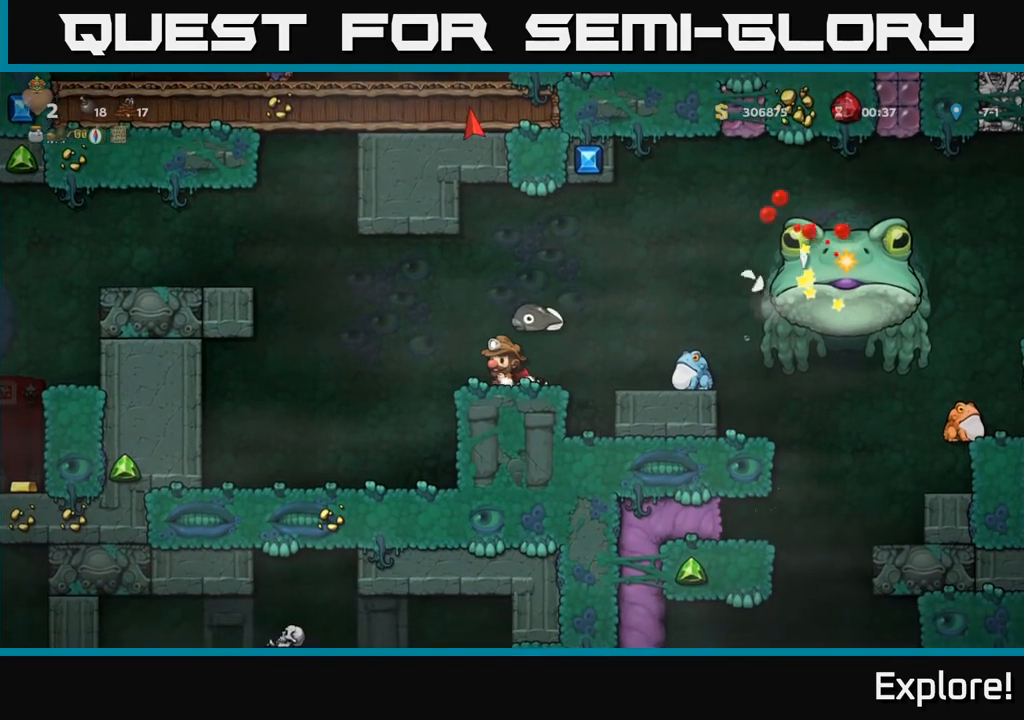
{"buttons": [], "left_stick": "center", "right_stick": "center", "events": [[167, "A", "down"], [233, "DPAD_LEFT", "up"], [450, "A", "up"]]}
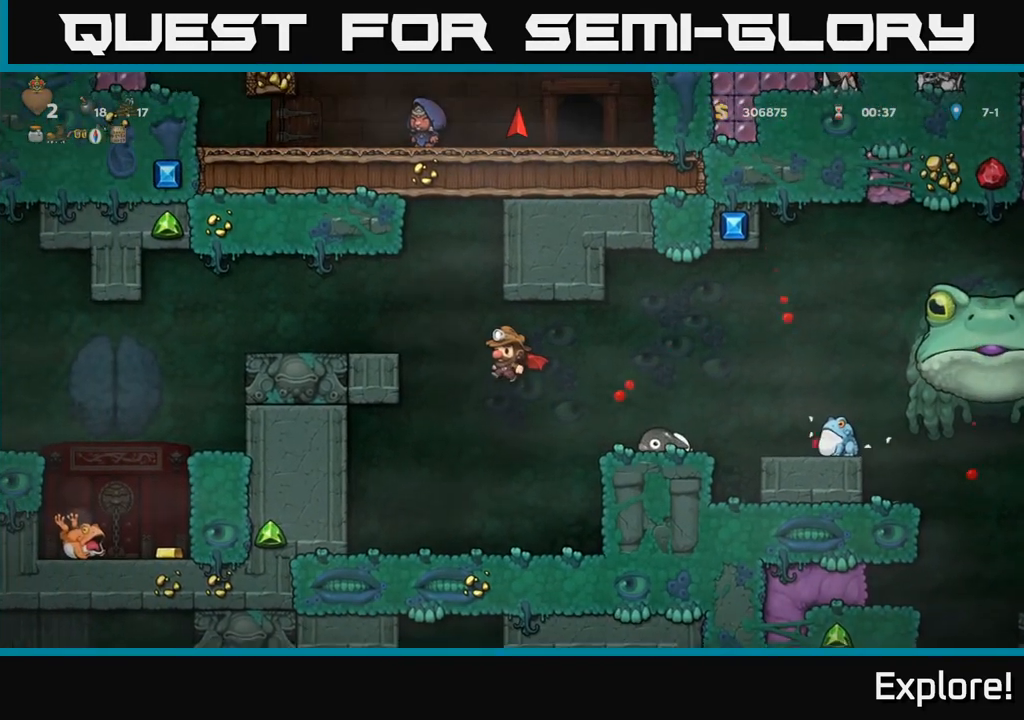
{"buttons": ["DPAD_RIGHT"], "left_stick": "center", "right_stick": "center", "events": [[117, "DPAD_LEFT", "down"], [217, "DPAD_LEFT", "up"], [300, "DPAD_RIGHT", "down"]]}
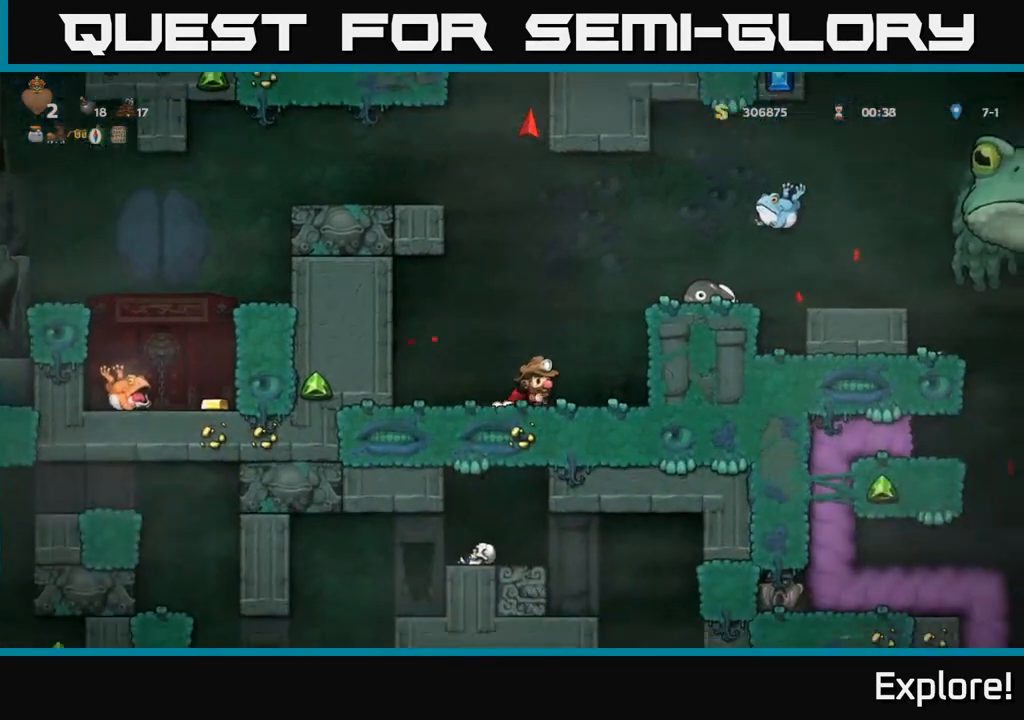
{"buttons": ["DPAD_LEFT"], "left_stick": "center", "right_stick": "center", "events": [[50, "DPAD_RIGHT", "up"], [450, "DPAD_LEFT", "down"]]}